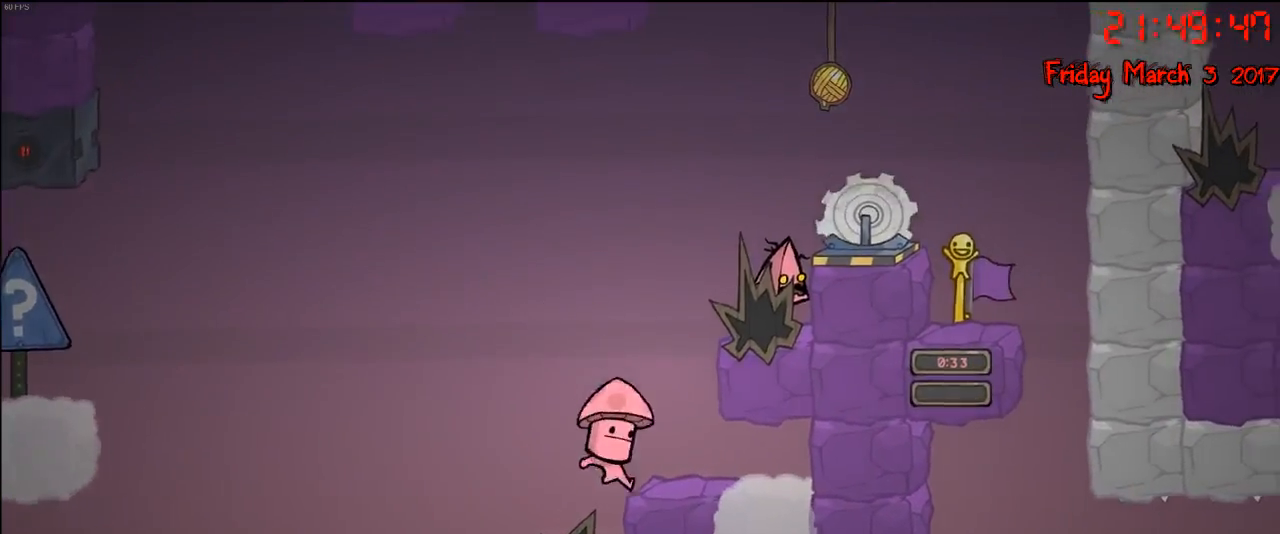
Gameplay with a controller (Xbox layout); each line is a JSON object with the inputs held at the frame after it. "events" lists button and stick changes between this image and that frame as [ms after this image, input, new state], when the widget could be followed in between.
{"buttons": [], "left_stick": "left", "right_stick": "center", "events": [[33, "left_stick", "left"], [50, "A", "down"], [200, "A", "up"], [283, "A", "down"], [467, "A", "up"]]}
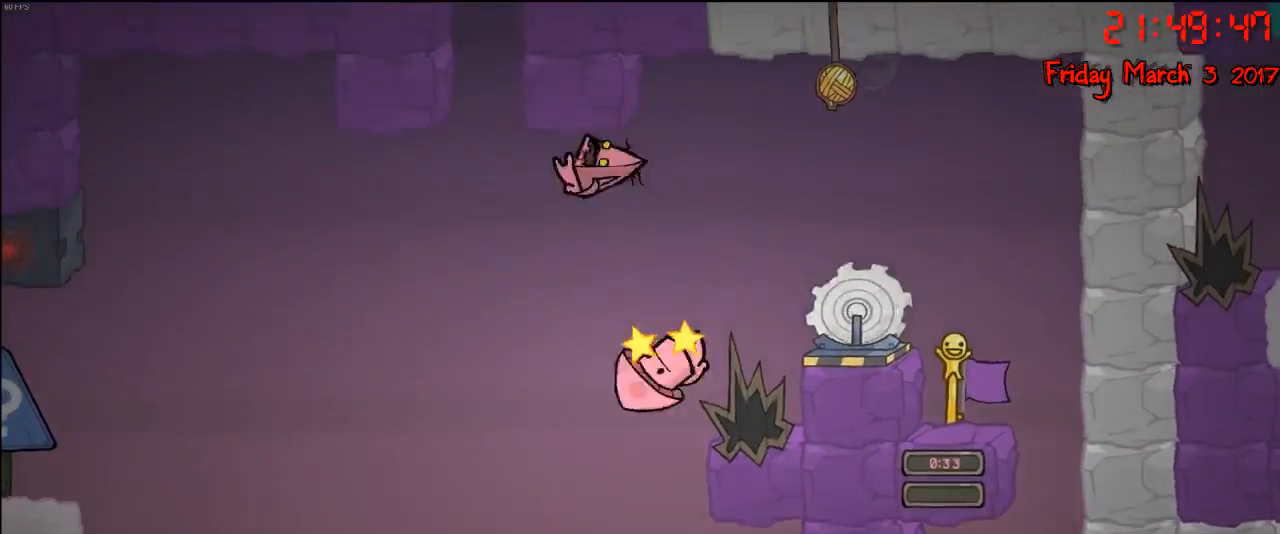
{"buttons": [], "left_stick": "right", "right_stick": "center", "events": [[133, "left_stick", "center"], [417, "left_stick", "right"]]}
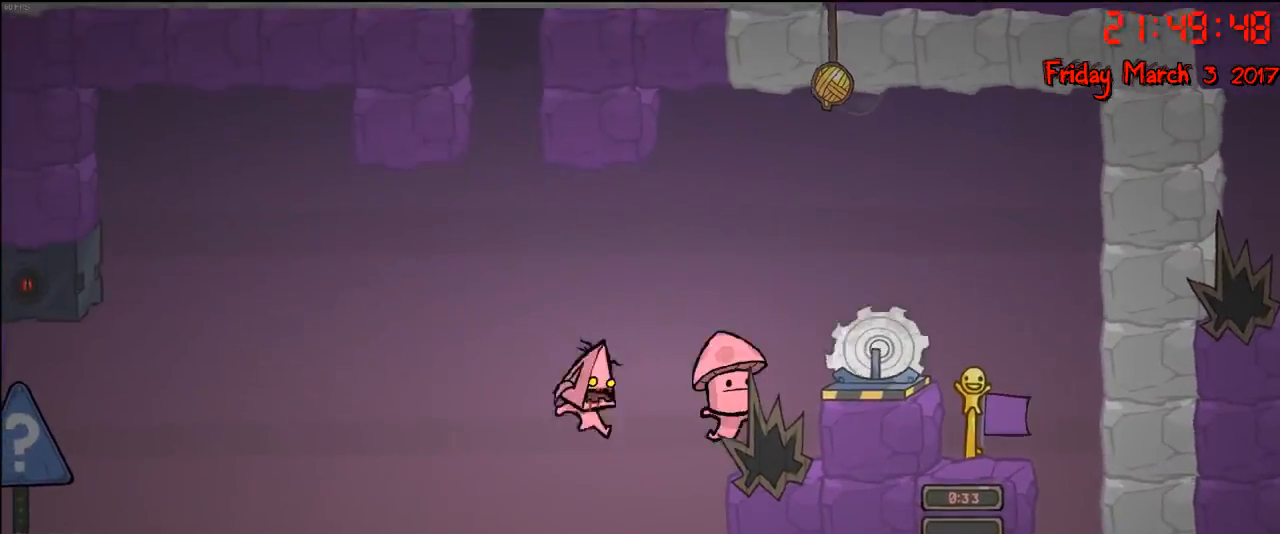
{"buttons": [], "left_stick": "center", "right_stick": "center", "events": [[83, "left_stick", "center"]]}
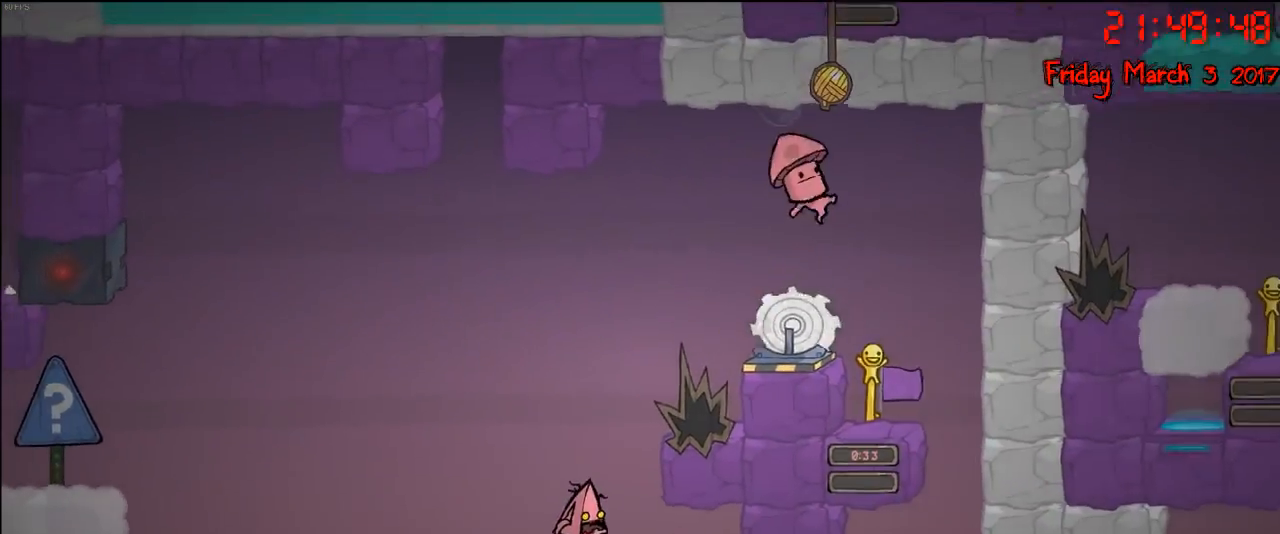
{"buttons": [], "left_stick": "right", "right_stick": "center", "events": [[500, "left_stick", "right"]]}
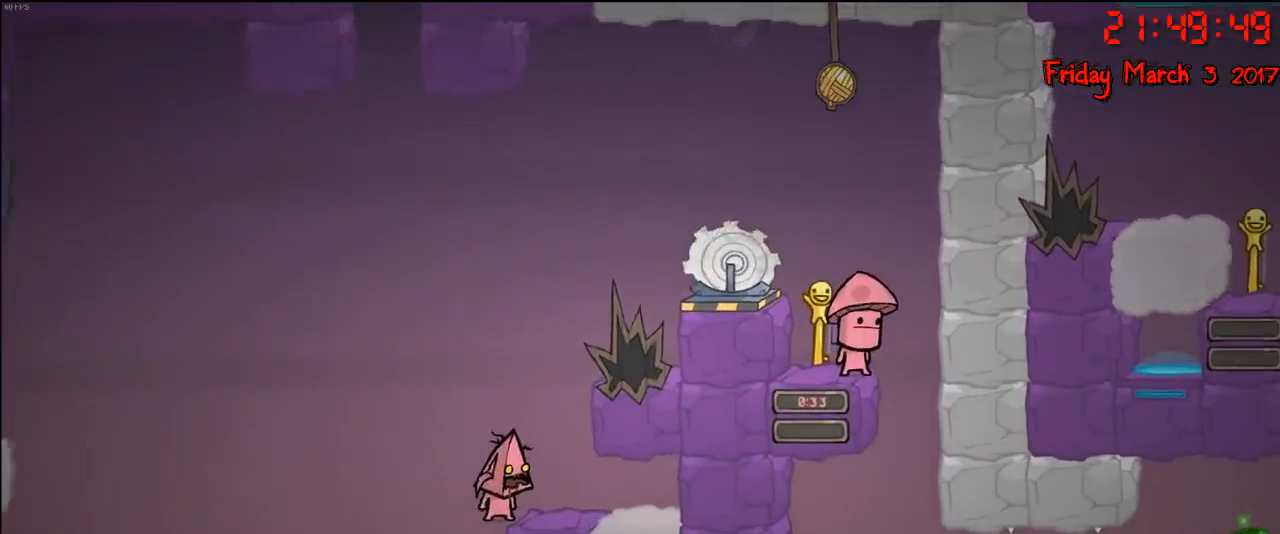
{"buttons": [], "left_stick": "center", "right_stick": "center", "events": [[100, "left_stick", "center"]]}